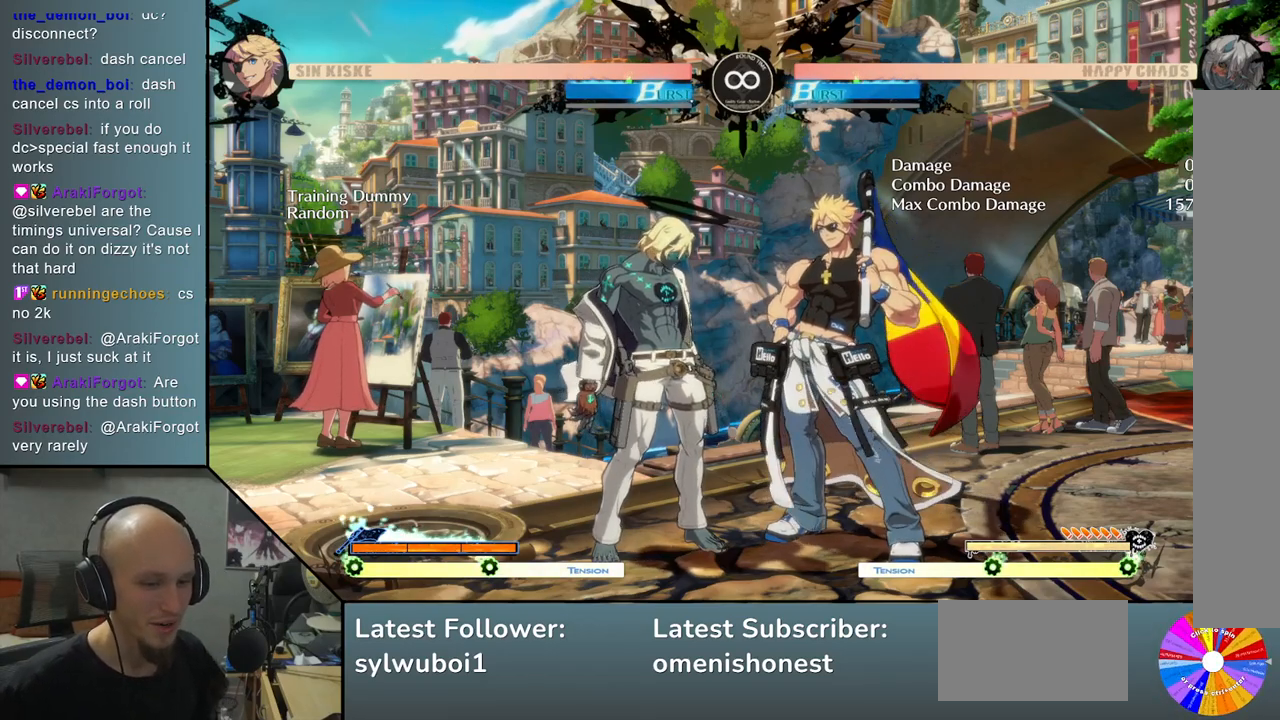
Gameplay with a controller (arcade stick); each line is a JSON object with the inputs held at the frame after it. "events" lists button and stick changes between this image and that frame as [ms after this image, input, new state], when the widget could be followed in between. Not read: L3 R3 other_buttons.
{"buttons": [], "left_stick": "center", "events": [[67, "left_stick", "right"], [167, "left_stick", "center"]]}
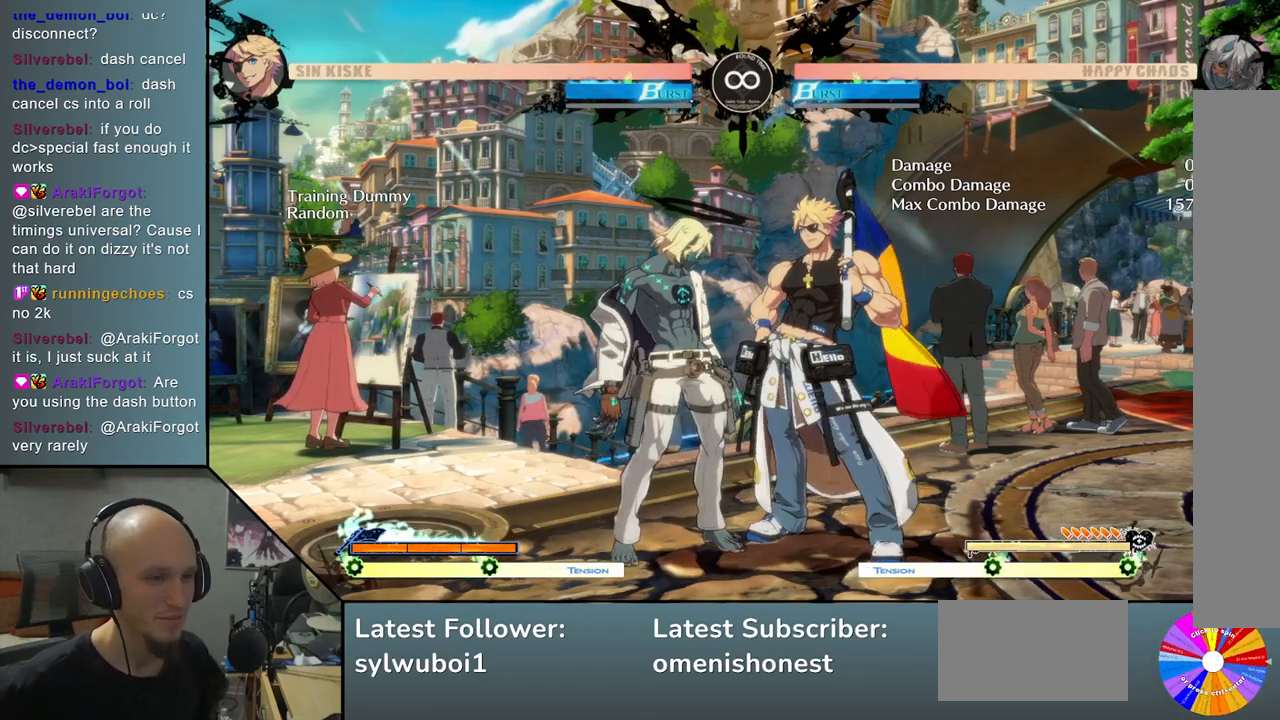
{"buttons": [], "left_stick": "center", "events": [[183, "SELECT", "down"], [350, "SELECT", "up"]]}
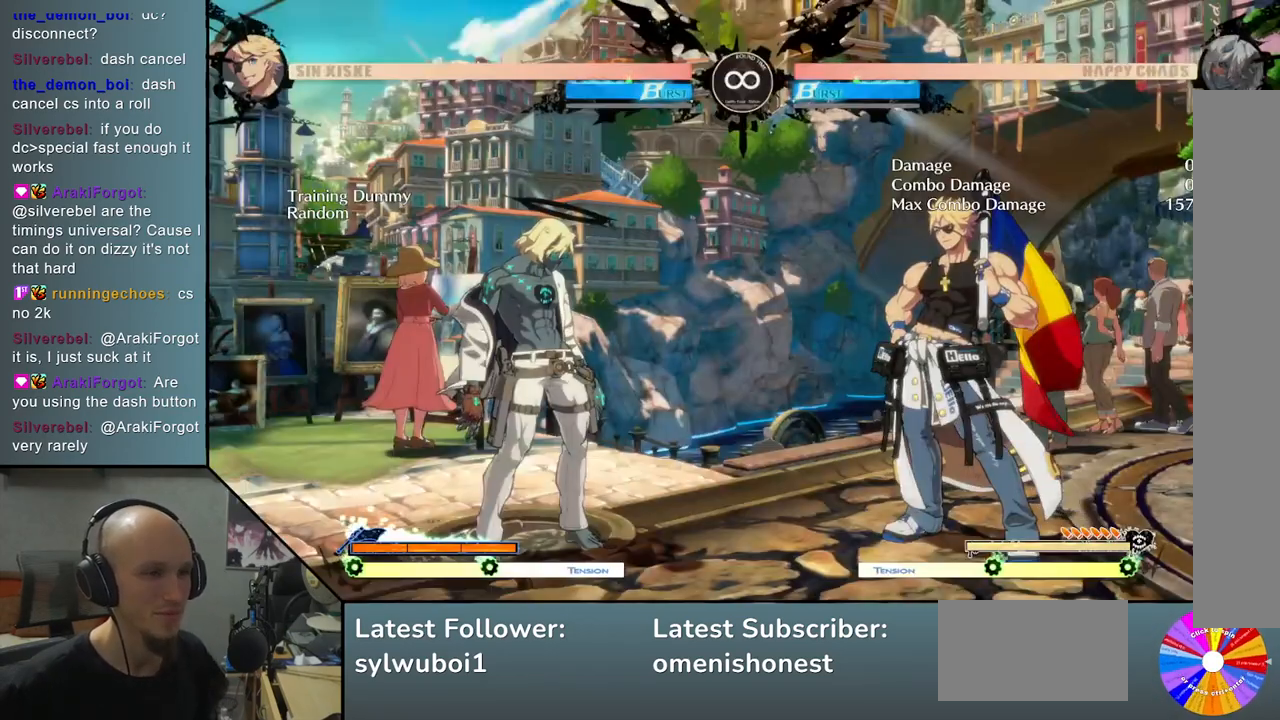
{"buttons": [], "left_stick": "right", "events": [[117, "left_stick", "right"]]}
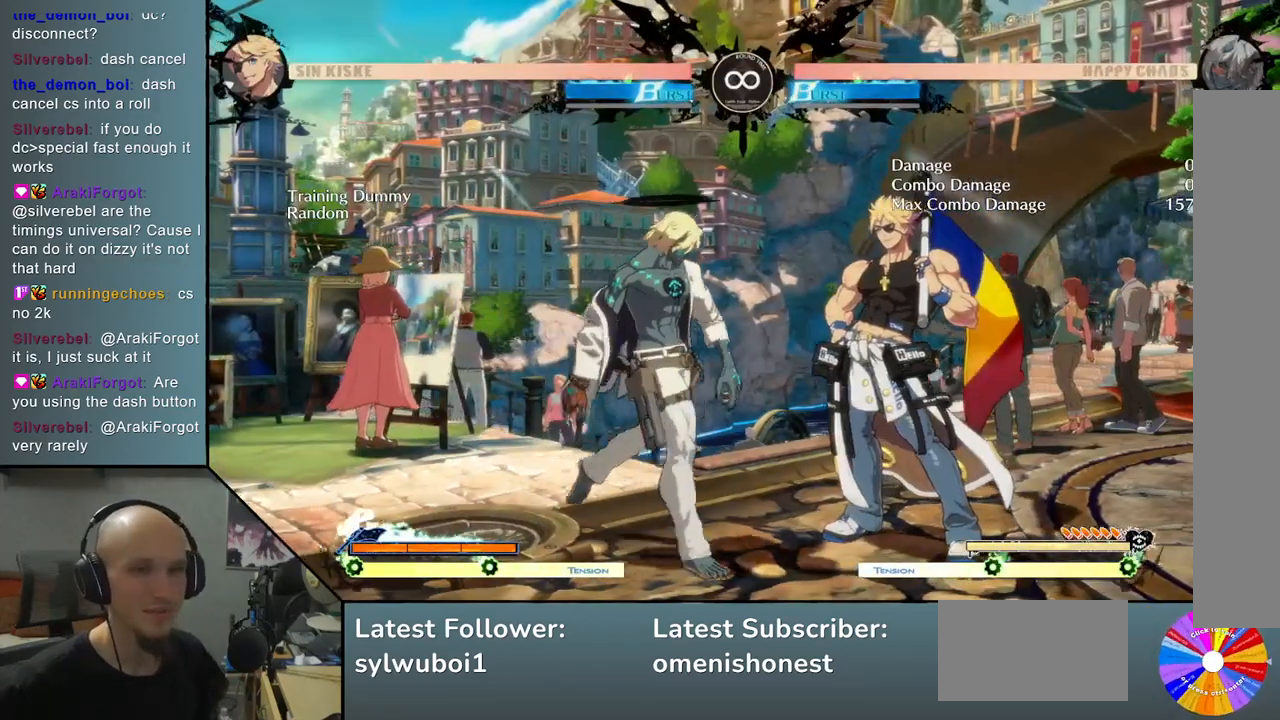
{"buttons": [], "left_stick": "center", "events": [[250, "left_stick", "center"]]}
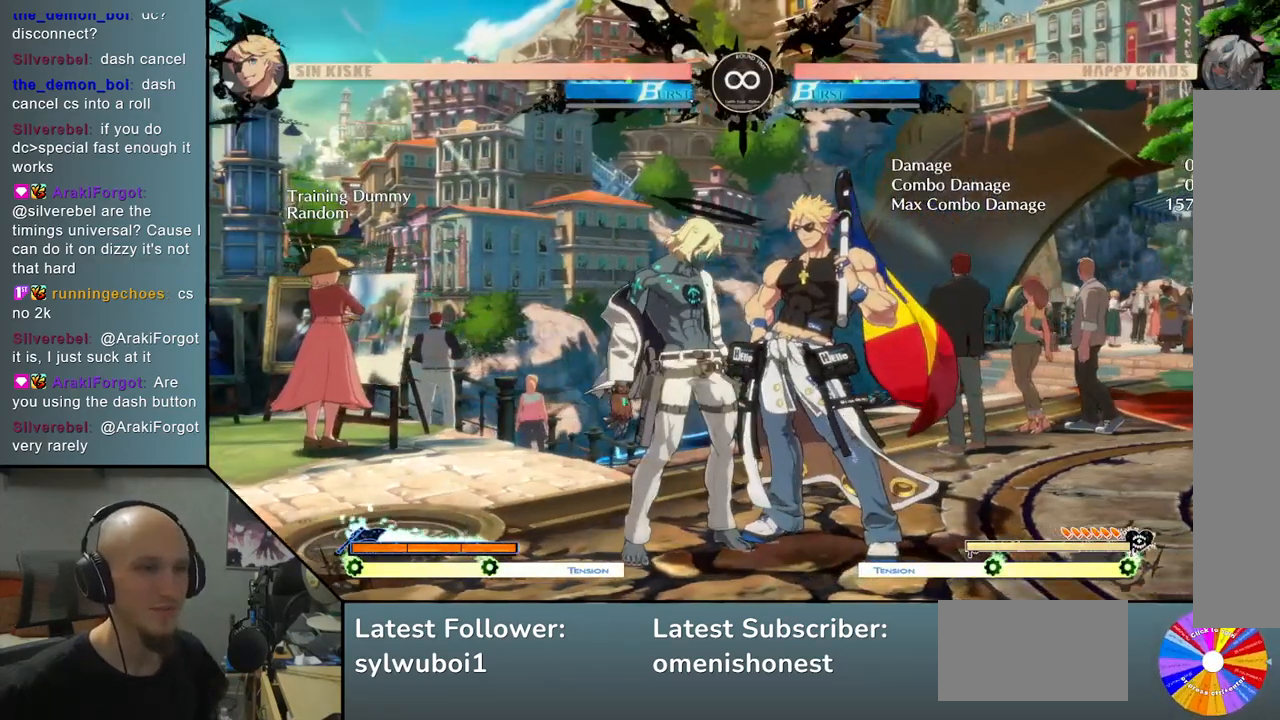
{"buttons": [], "left_stick": "center", "events": [[33, "left_stick", "right"], [233, "left_stick", "center"]]}
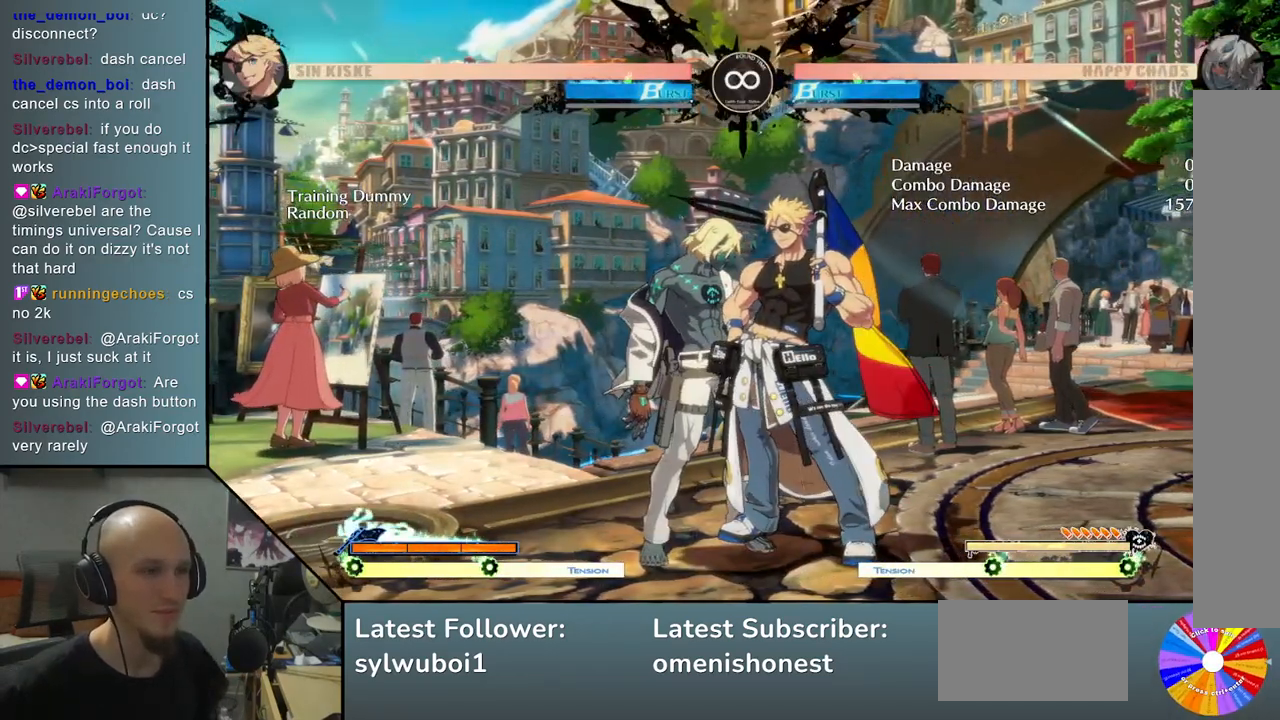
{"buttons": ["SQUARE"], "left_stick": "left", "events": [[133, "R2", "down"], [267, "R2", "up"], [267, "left_stick", "right"], [317, "TRIANGLE", "down"], [383, "left_stick", "down"], [467, "SQUARE", "down"], [467, "left_stick", "left"], [483, "TRIANGLE", "up"]]}
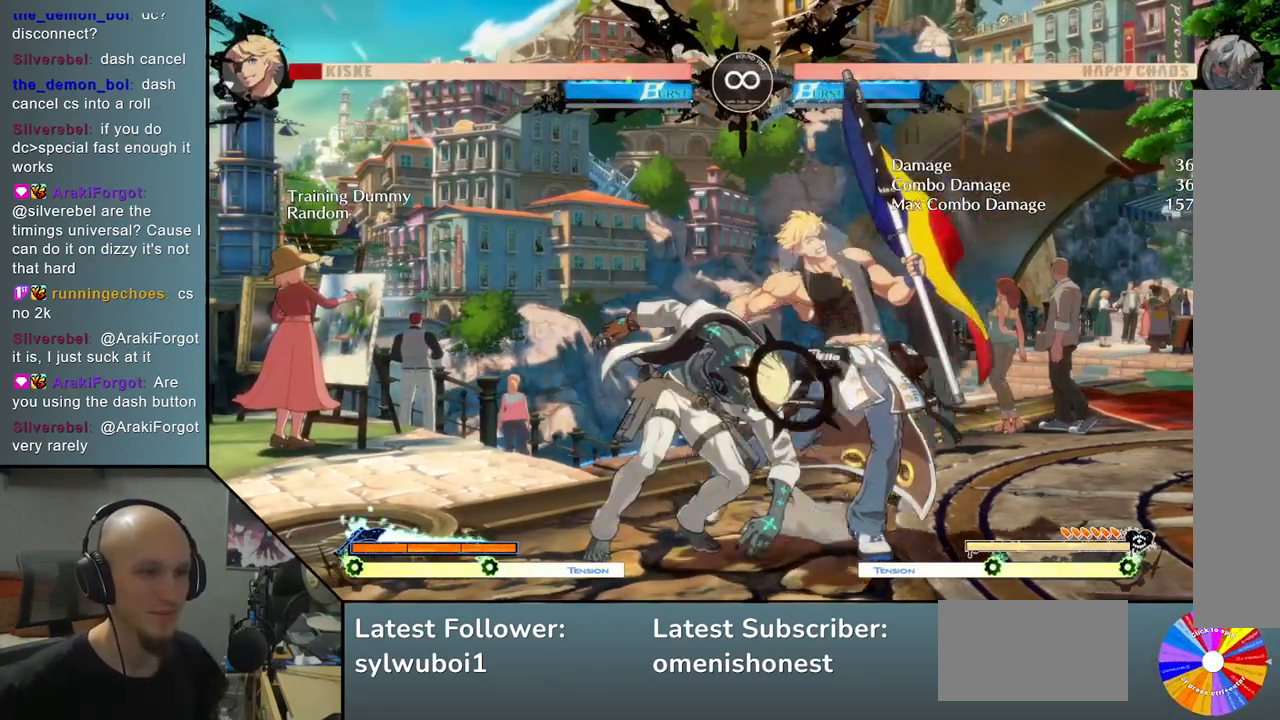
{"buttons": ["L2"], "left_stick": "left", "events": [[67, "SQUARE", "up"], [233, "L2", "down"], [367, "L2", "up"], [450, "L2", "down"]]}
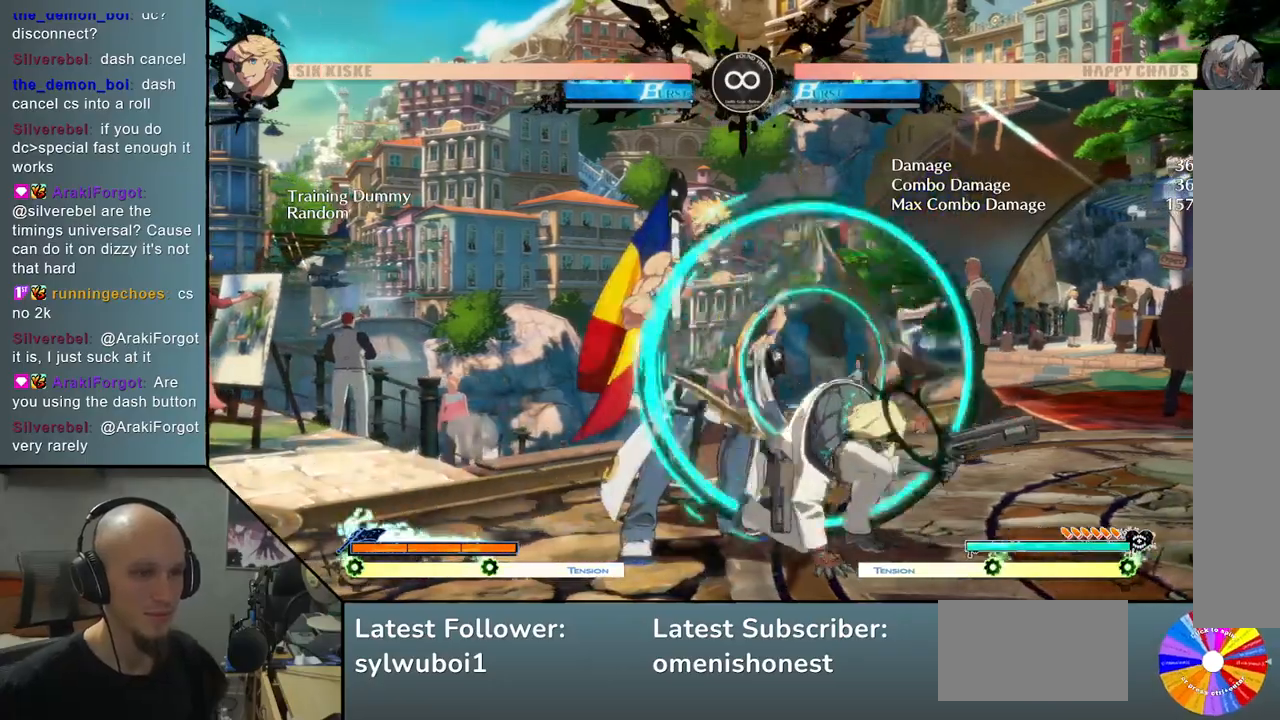
{"buttons": ["SELECT"], "left_stick": "center", "events": [[117, "L2", "up"], [200, "left_stick", "center"], [467, "SELECT", "down"]]}
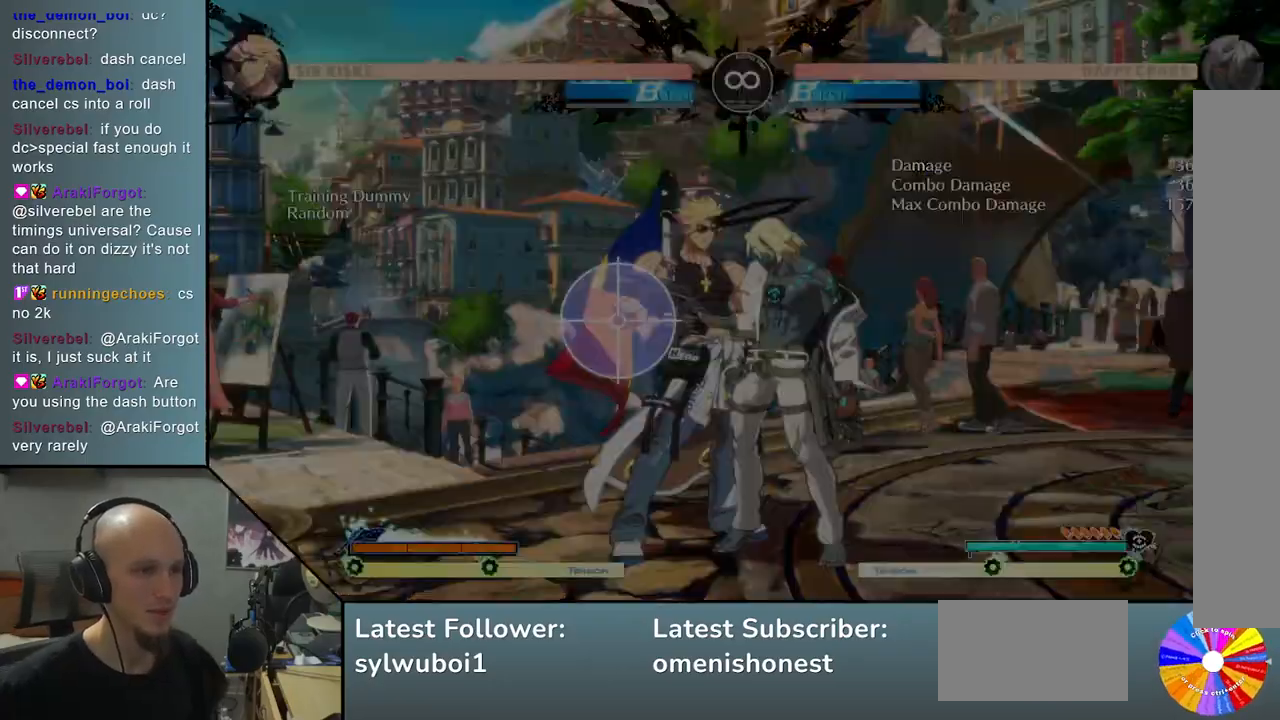
{"buttons": [], "left_stick": "right", "events": [[100, "SELECT", "up"], [267, "left_stick", "right"]]}
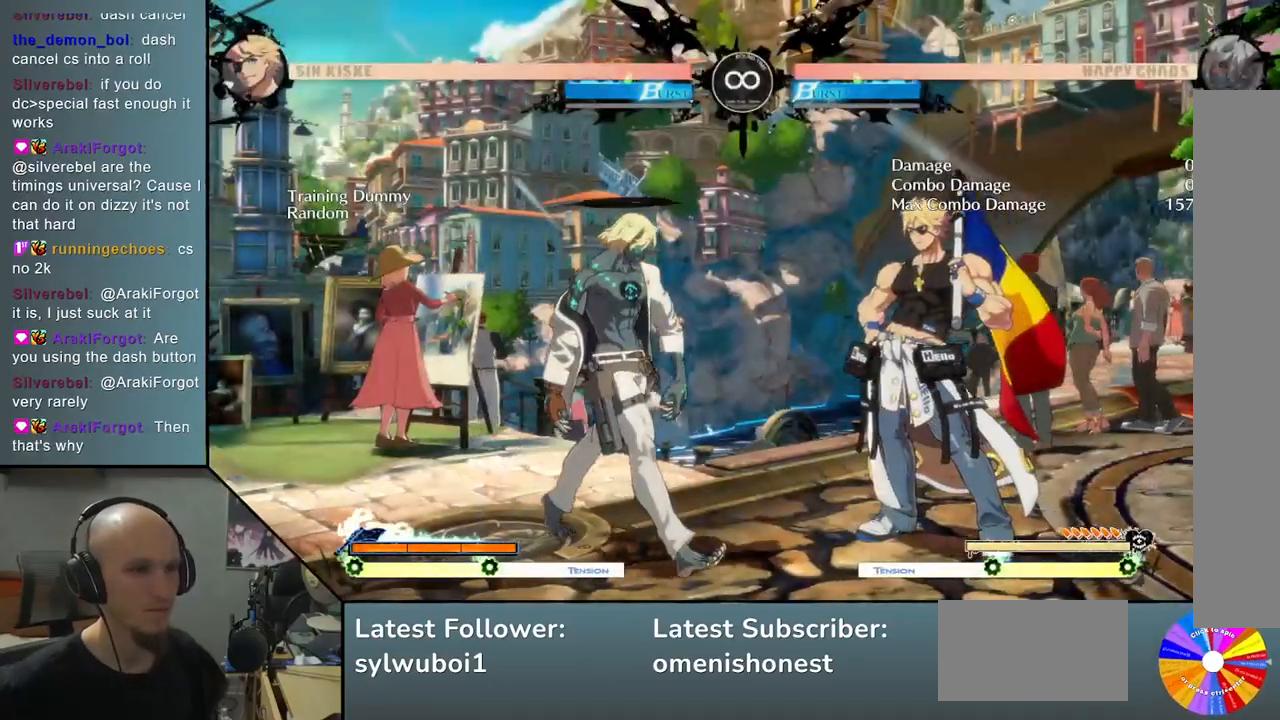
{"buttons": [], "left_stick": "right", "events": []}
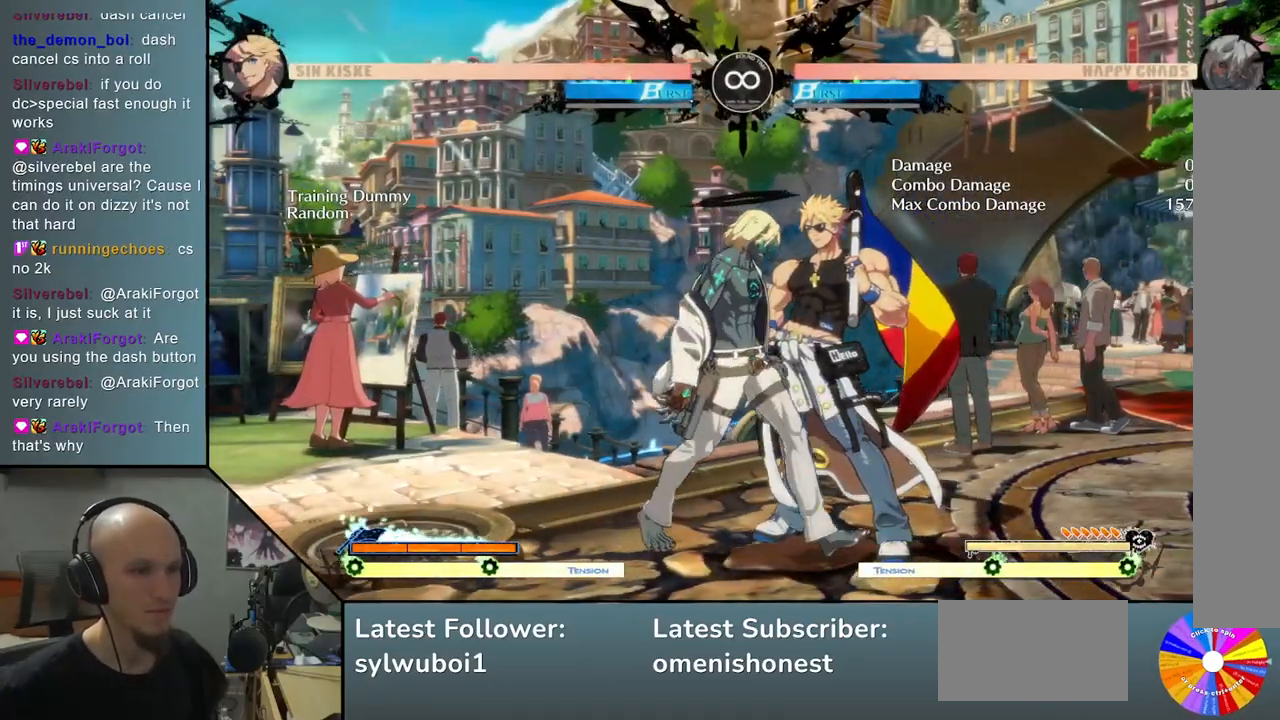
{"buttons": ["TRIANGLE"], "left_stick": "right", "events": [[150, "left_stick", "center"], [350, "R2", "down"], [400, "left_stick", "right"], [467, "R2", "up"], [500, "TRIANGLE", "down"]]}
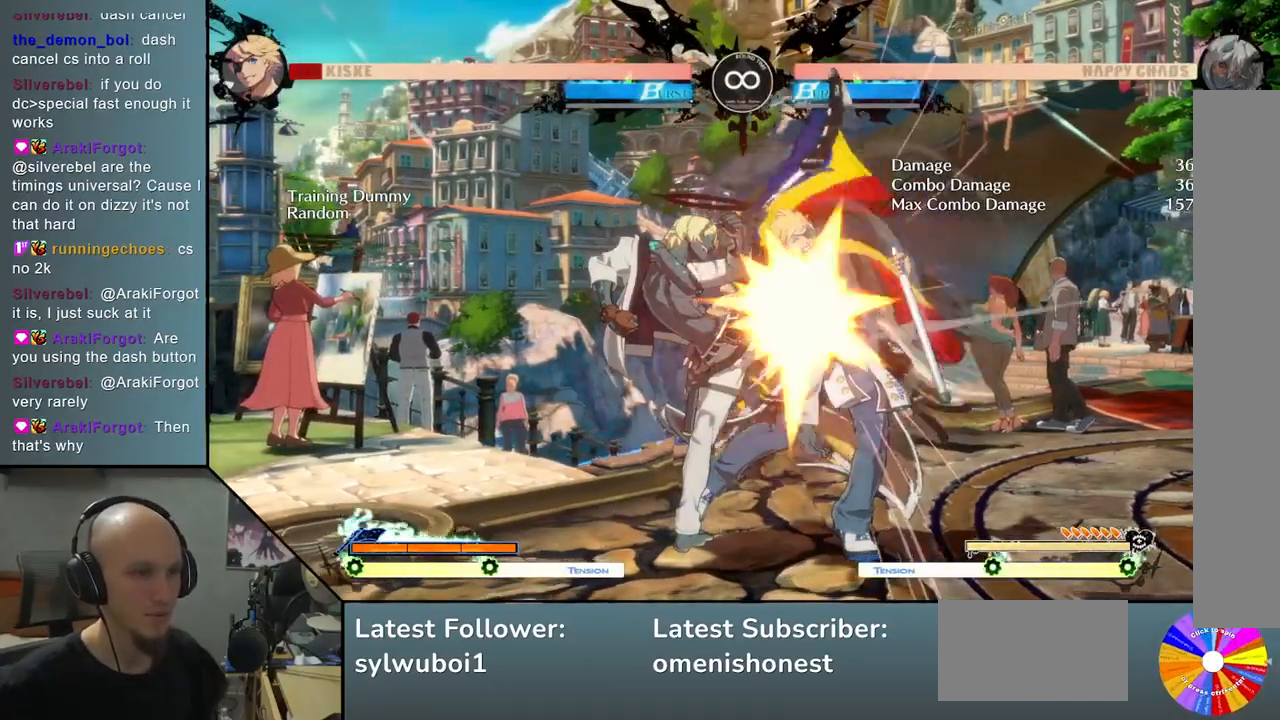
{"buttons": ["L2"], "left_stick": "left", "events": [[117, "left_stick", "down"], [183, "SQUARE", "down"], [183, "TRIANGLE", "up"], [217, "left_stick", "left"], [300, "SQUARE", "up"], [367, "L2", "down"]]}
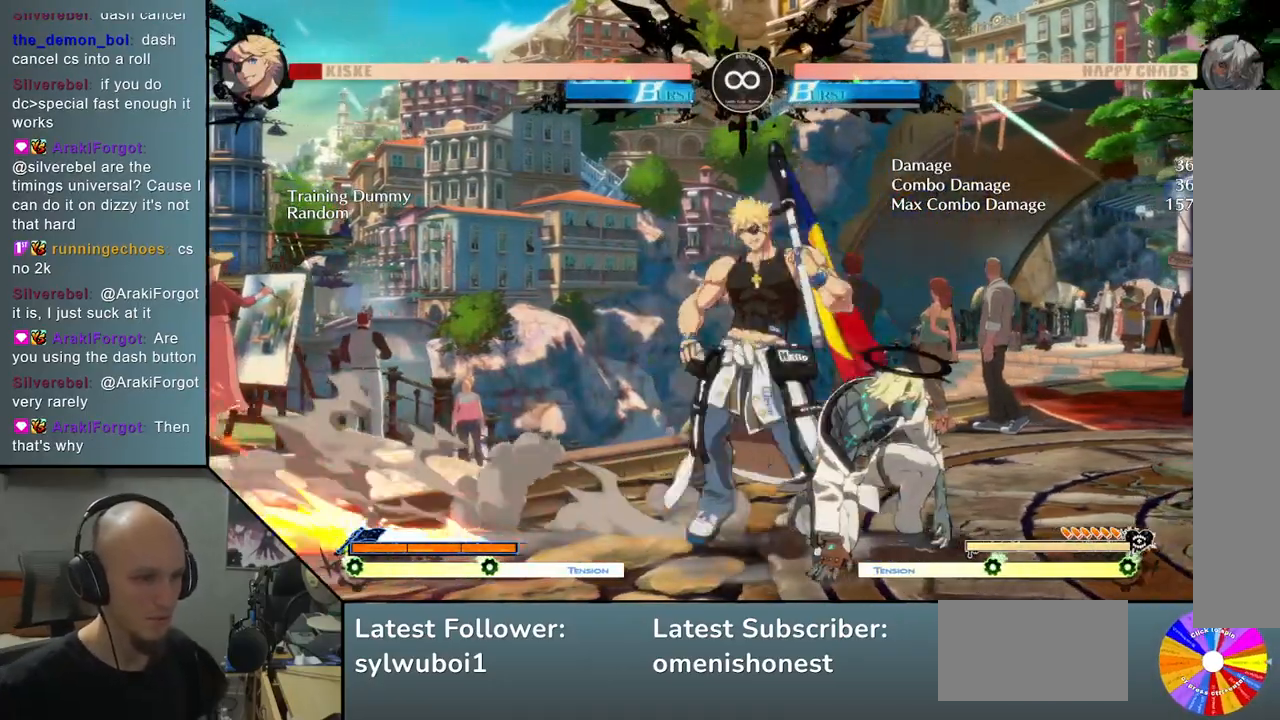
{"buttons": [], "left_stick": "center", "events": [[100, "L2", "up"], [167, "left_stick", "center"], [250, "R2", "down"], [400, "R2", "up"]]}
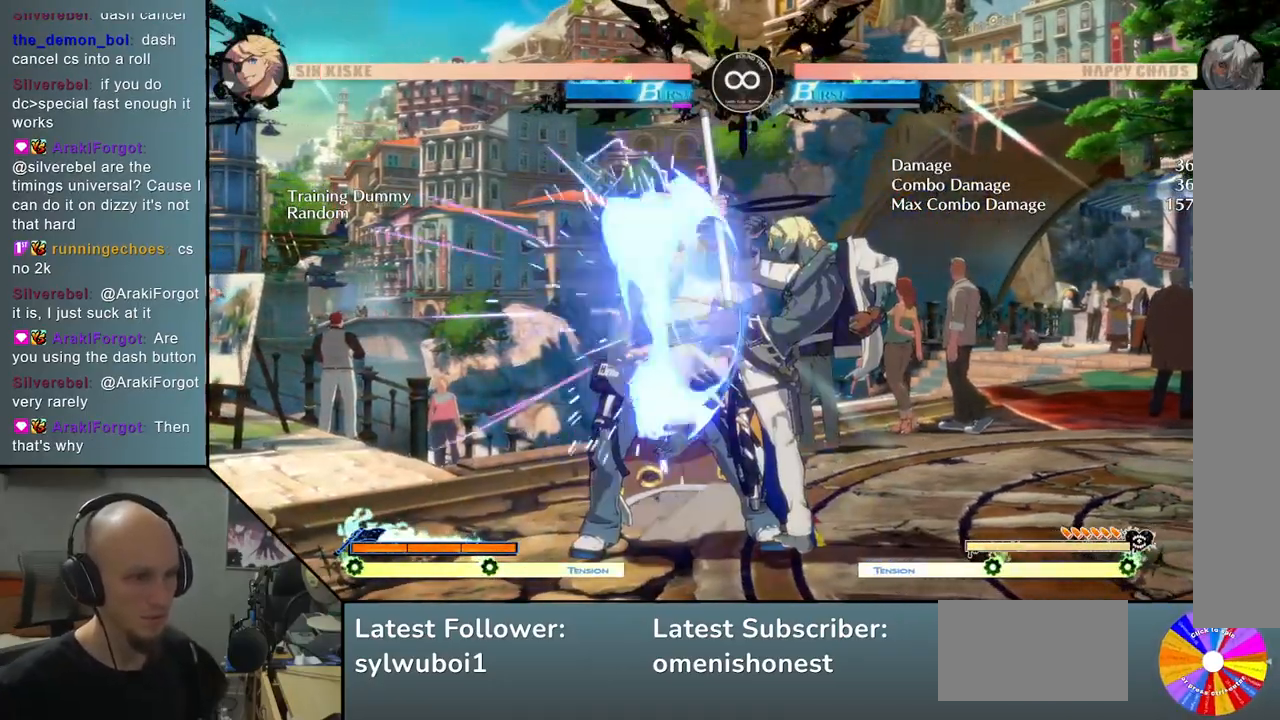
{"buttons": [], "left_stick": "center", "events": [[150, "SELECT", "down"], [317, "SELECT", "up"]]}
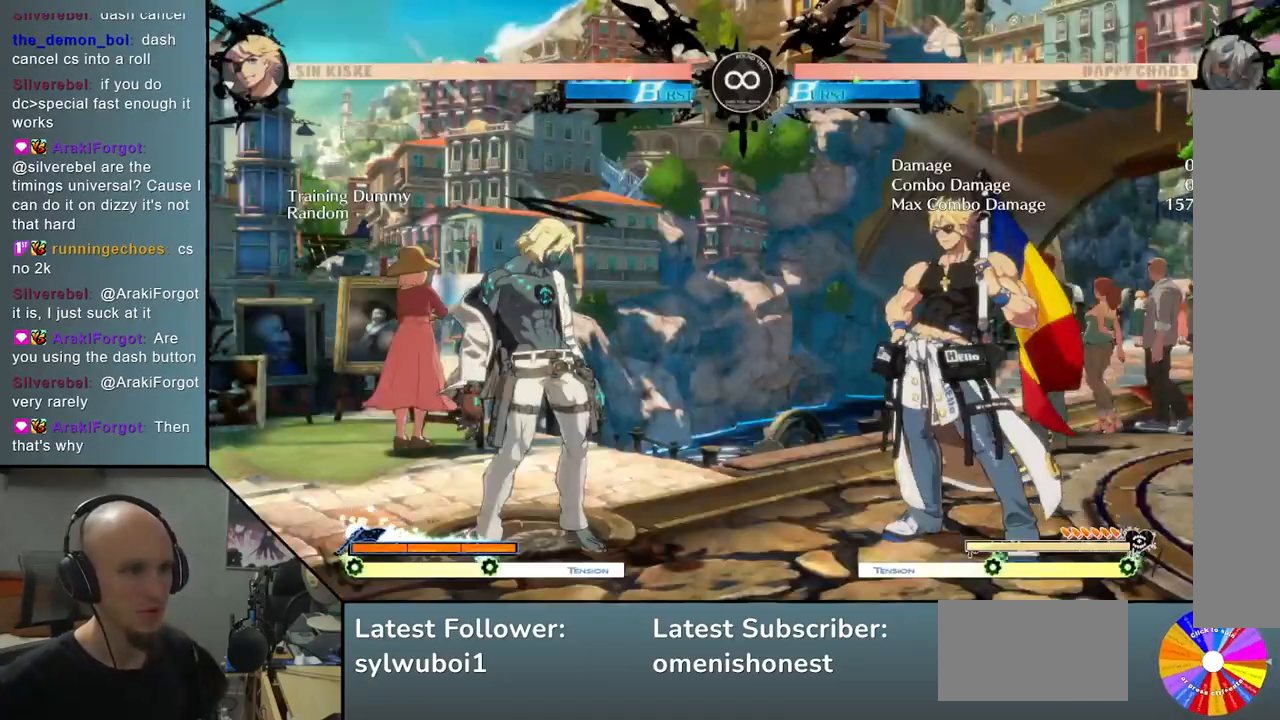
{"buttons": [], "left_stick": "right", "events": [[17, "left_stick", "right"]]}
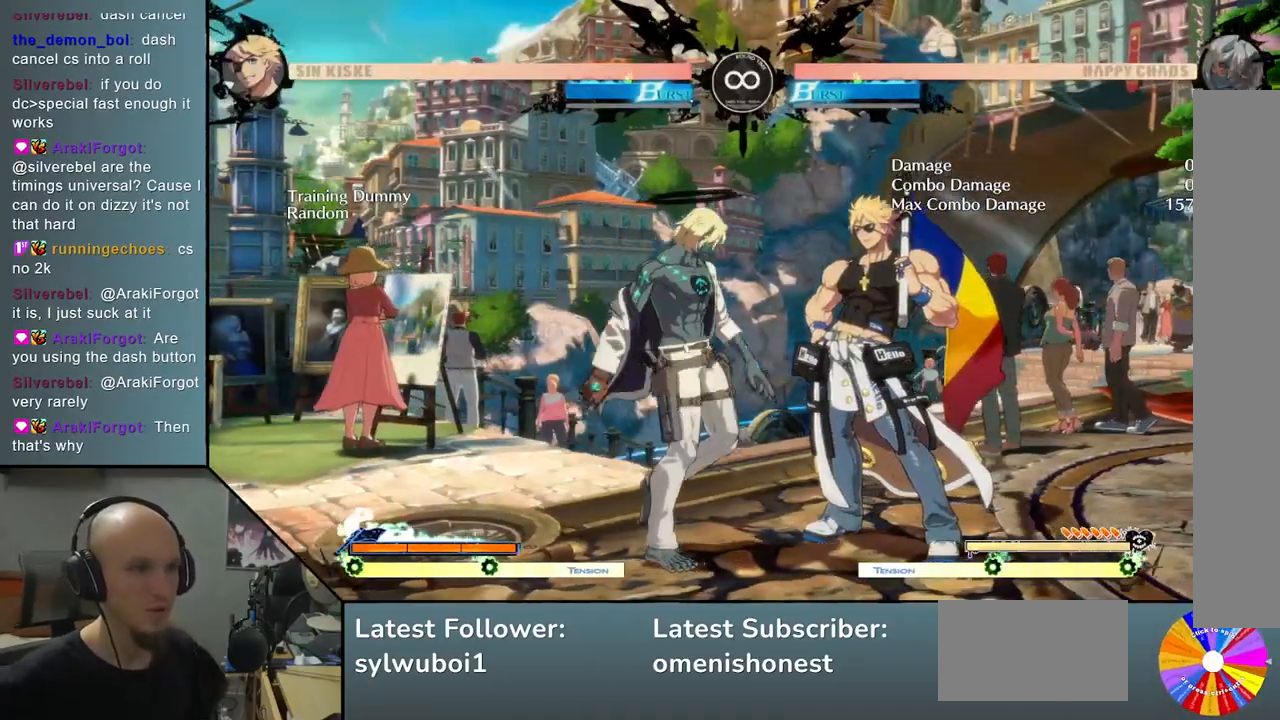
{"buttons": ["TRIANGLE"], "left_stick": "down", "events": [[200, "R2", "down"], [317, "R2", "up"], [350, "TRIANGLE", "down"], [433, "left_stick", "down"]]}
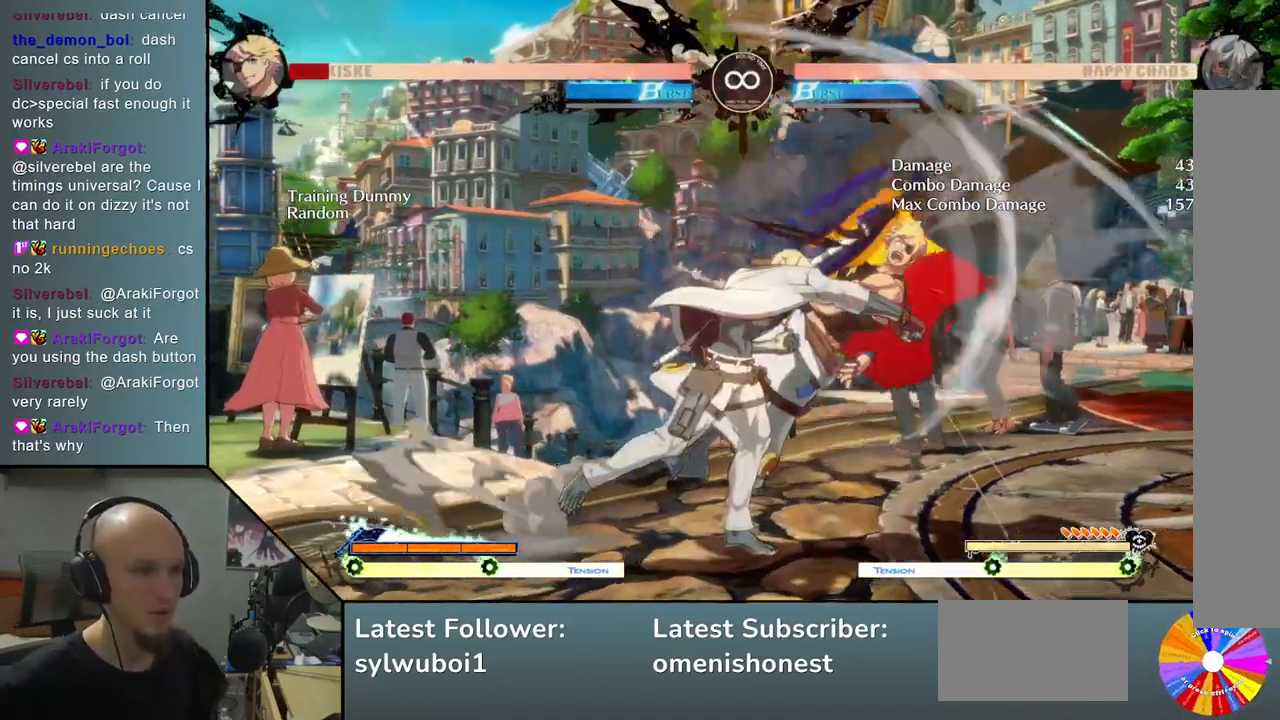
{"buttons": ["SELECT"], "left_stick": "center", "events": [[17, "TRIANGLE", "up"], [17, "left_stick", "left"], [50, "SQUARE", "down"], [150, "SQUARE", "up"], [283, "left_stick", "center"], [450, "SELECT", "down"]]}
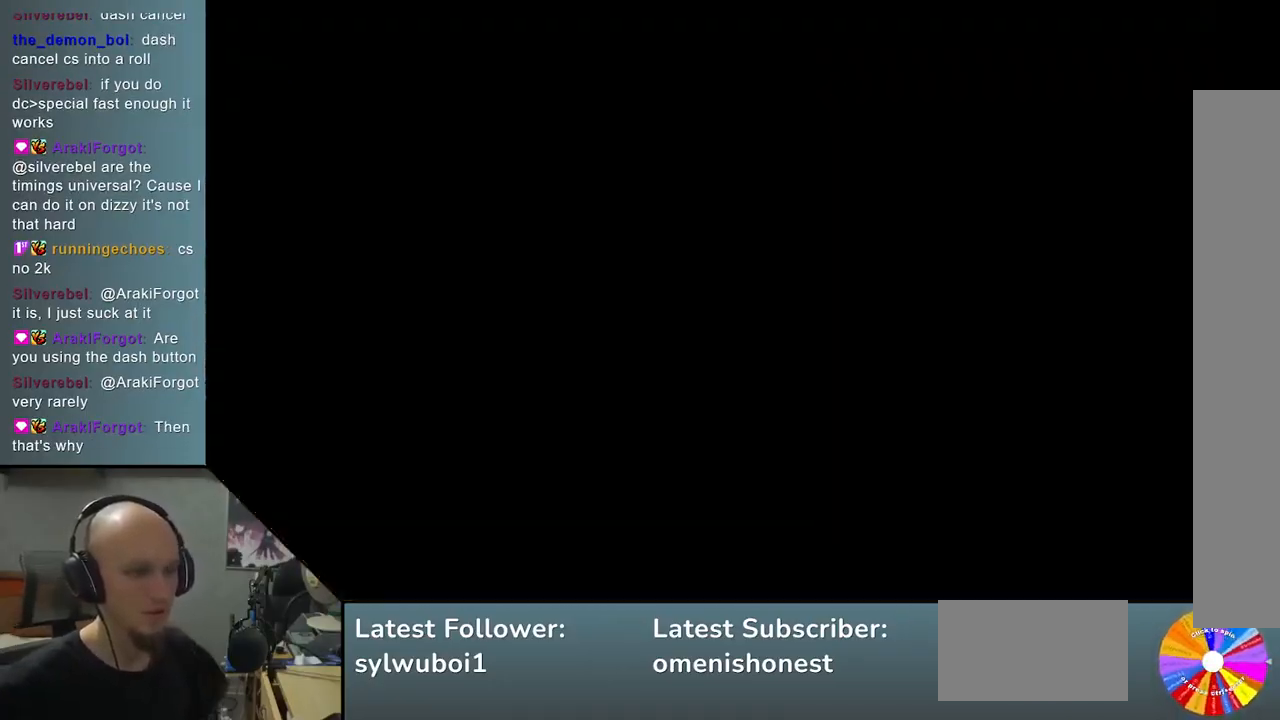
{"buttons": [], "left_stick": "right", "events": [[67, "SELECT", "up"], [233, "left_stick", "right"]]}
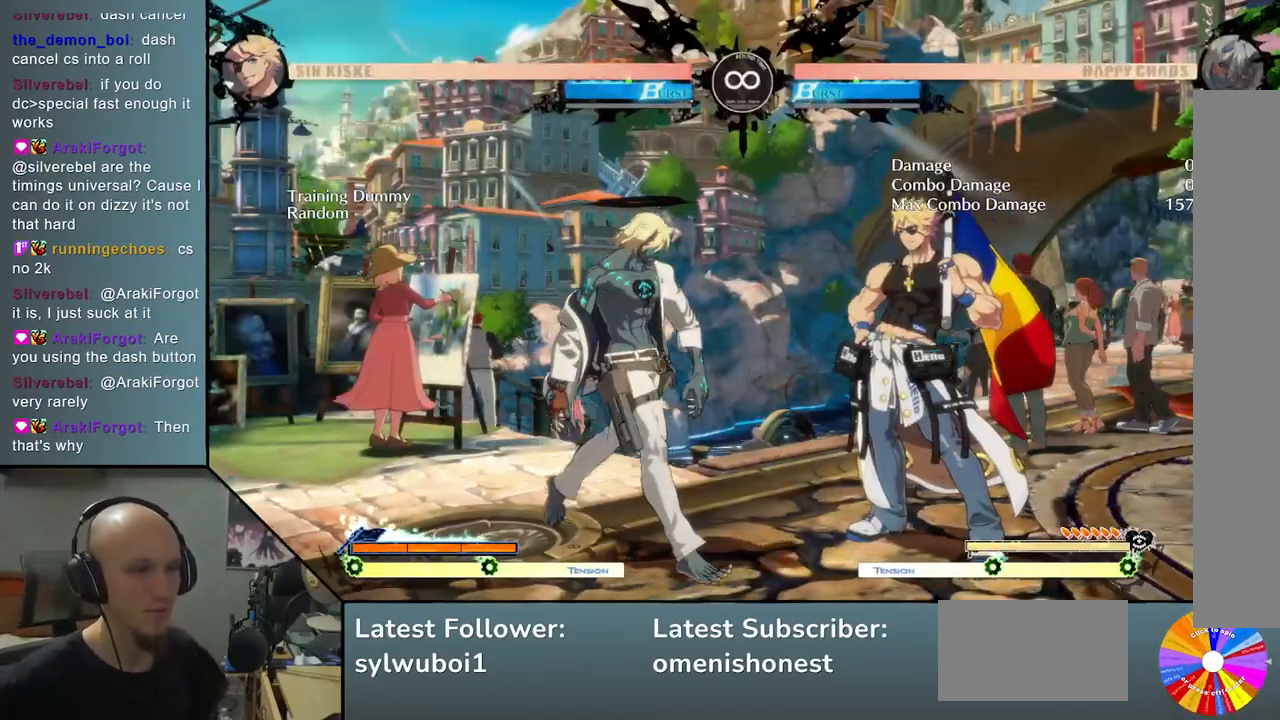
{"buttons": ["R2"], "left_stick": "center", "events": [[467, "left_stick", "center"], [500, "R2", "down"]]}
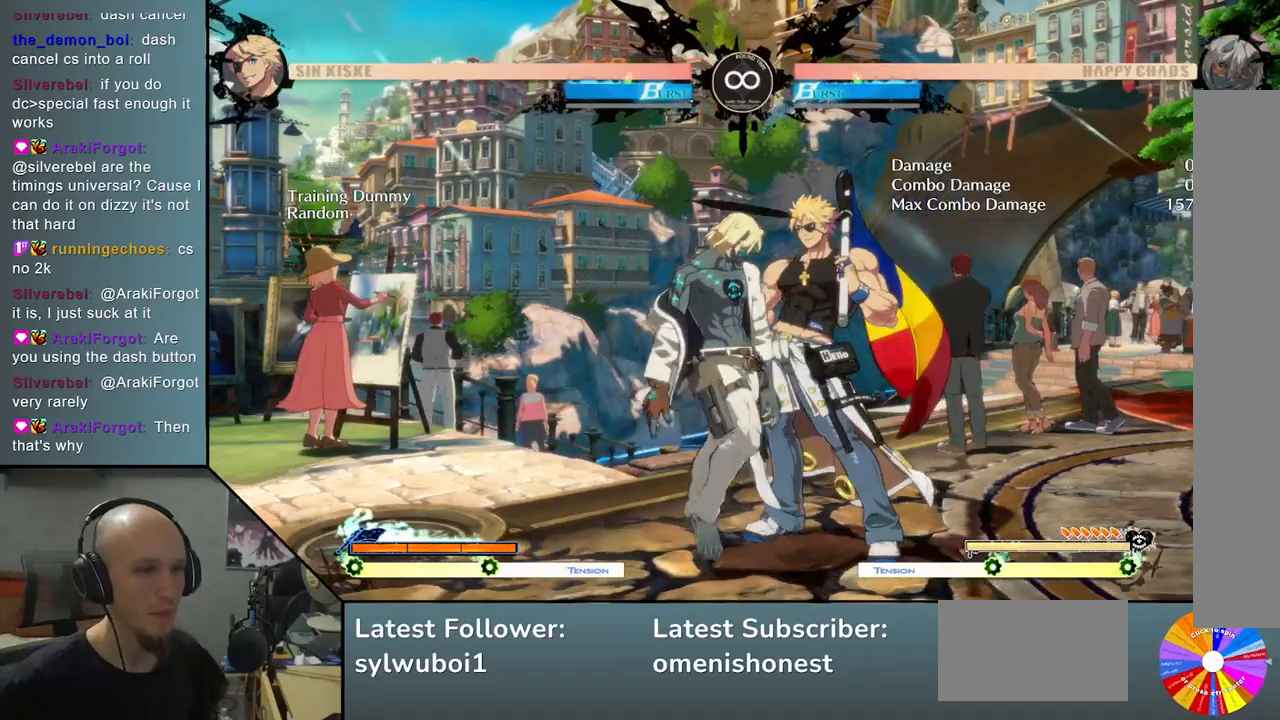
{"buttons": [], "left_stick": "left", "events": [[150, "R2", "up"], [150, "left_stick", "right"], [167, "TRIANGLE", "down"], [267, "left_stick", "down"], [333, "TRIANGLE", "up"], [333, "left_stick", "left"], [350, "SQUARE", "down"], [483, "SQUARE", "up"]]}
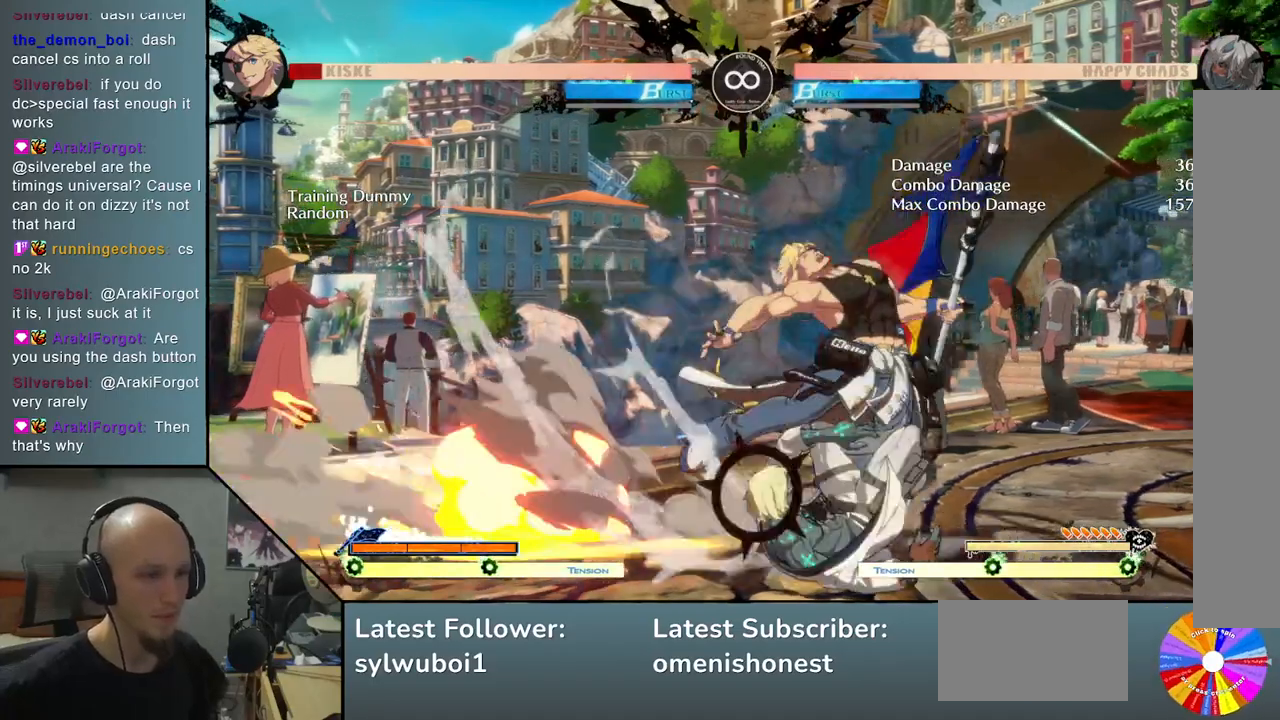
{"buttons": [], "left_stick": "center", "events": [[150, "left_stick", "center"], [267, "L2", "down"], [450, "L2", "up"]]}
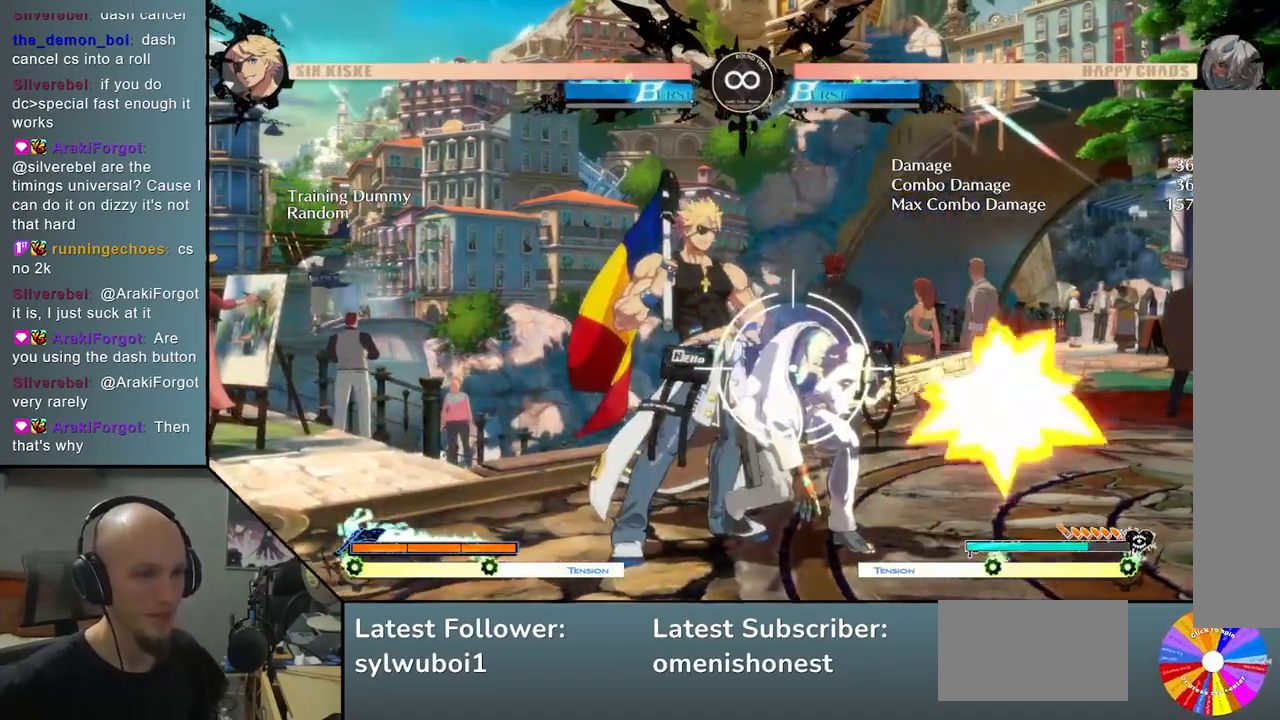
{"buttons": [], "left_stick": "center", "events": [[267, "SELECT", "down"], [433, "SELECT", "up"]]}
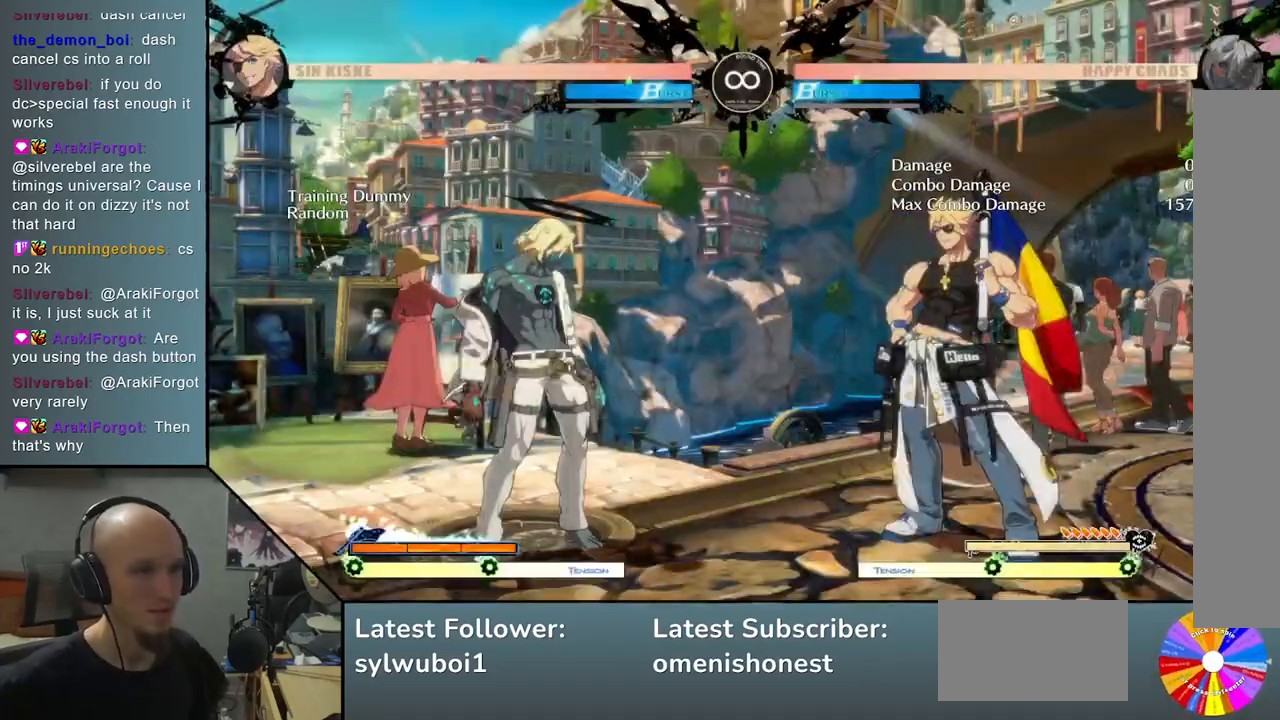
{"buttons": [], "left_stick": "right", "events": [[133, "left_stick", "right"]]}
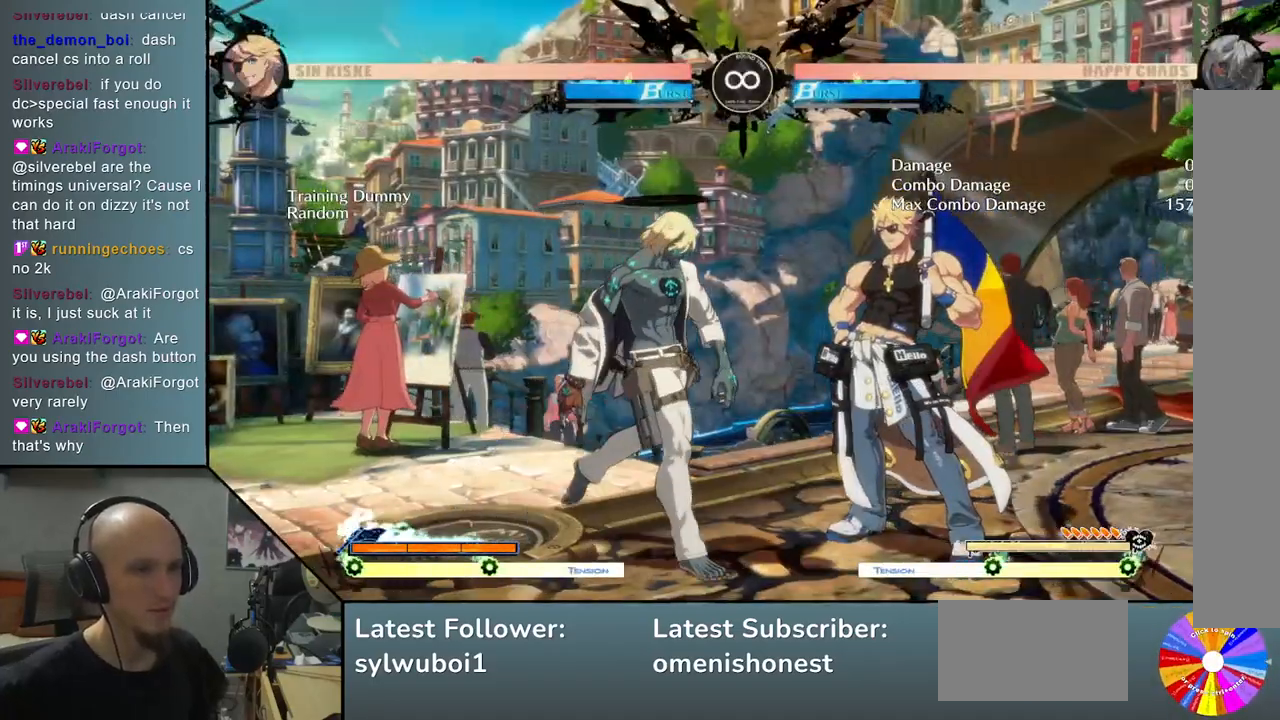
{"buttons": [], "left_stick": "center", "events": [[400, "left_stick", "center"]]}
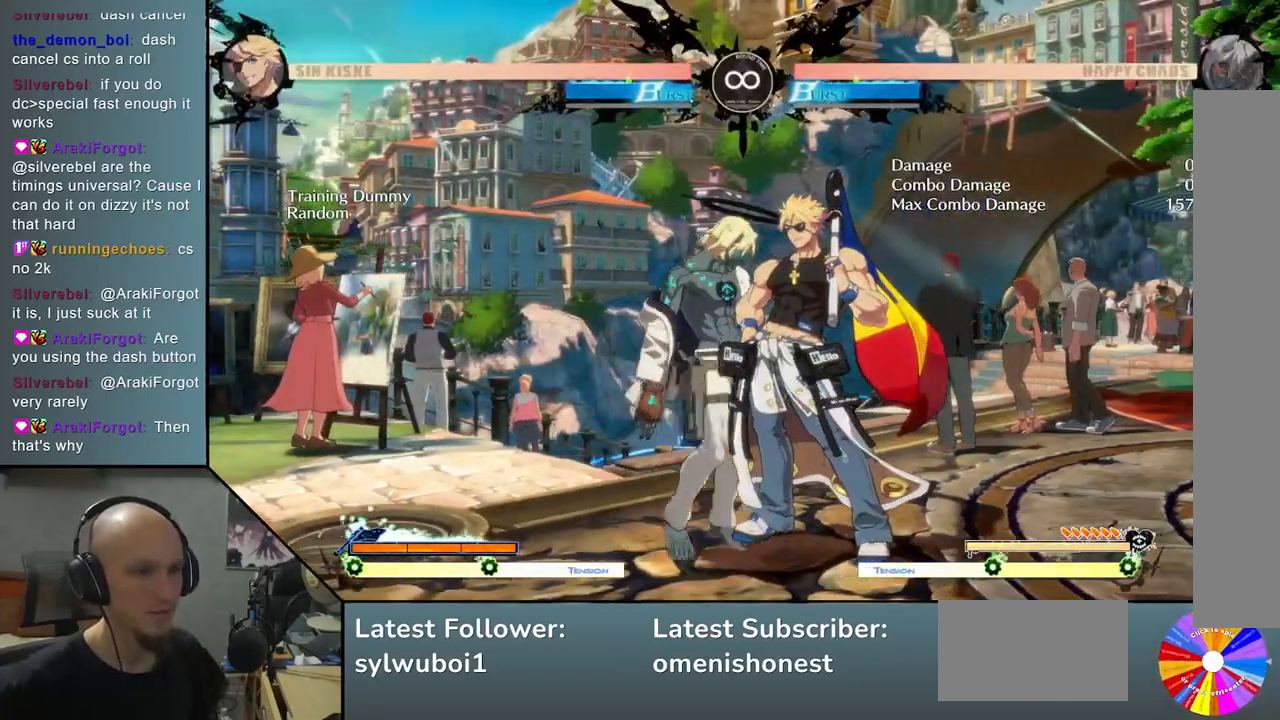
{"buttons": [], "left_stick": "left", "events": [[100, "R2", "down"], [150, "left_stick", "right"], [200, "R2", "up"], [250, "TRIANGLE", "down"], [283, "left_stick", "down"], [367, "SQUARE", "down"], [417, "left_stick", "left"], [450, "TRIANGLE", "up"], [500, "SQUARE", "up"]]}
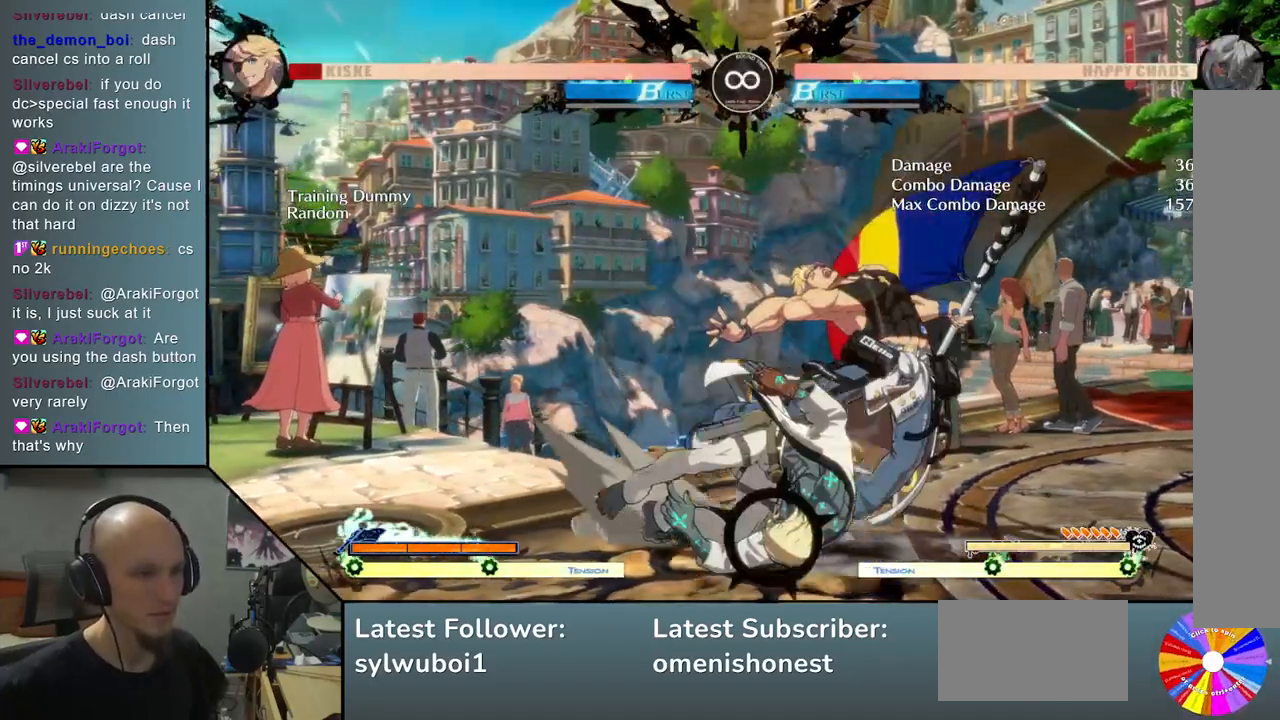
{"buttons": [], "left_stick": "center", "events": [[250, "left_stick", "center"], [350, "L2", "down"], [450, "L2", "up"]]}
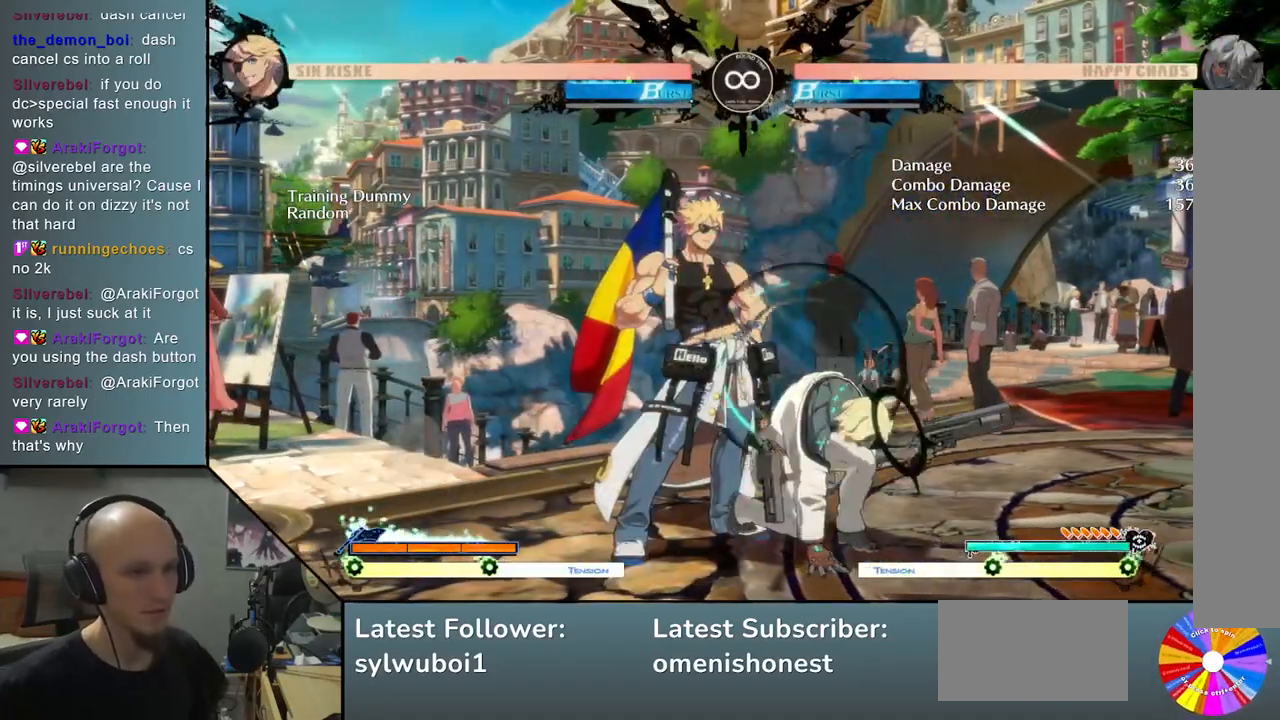
{"buttons": ["SELECT"], "left_stick": "center", "events": [[450, "SELECT", "down"]]}
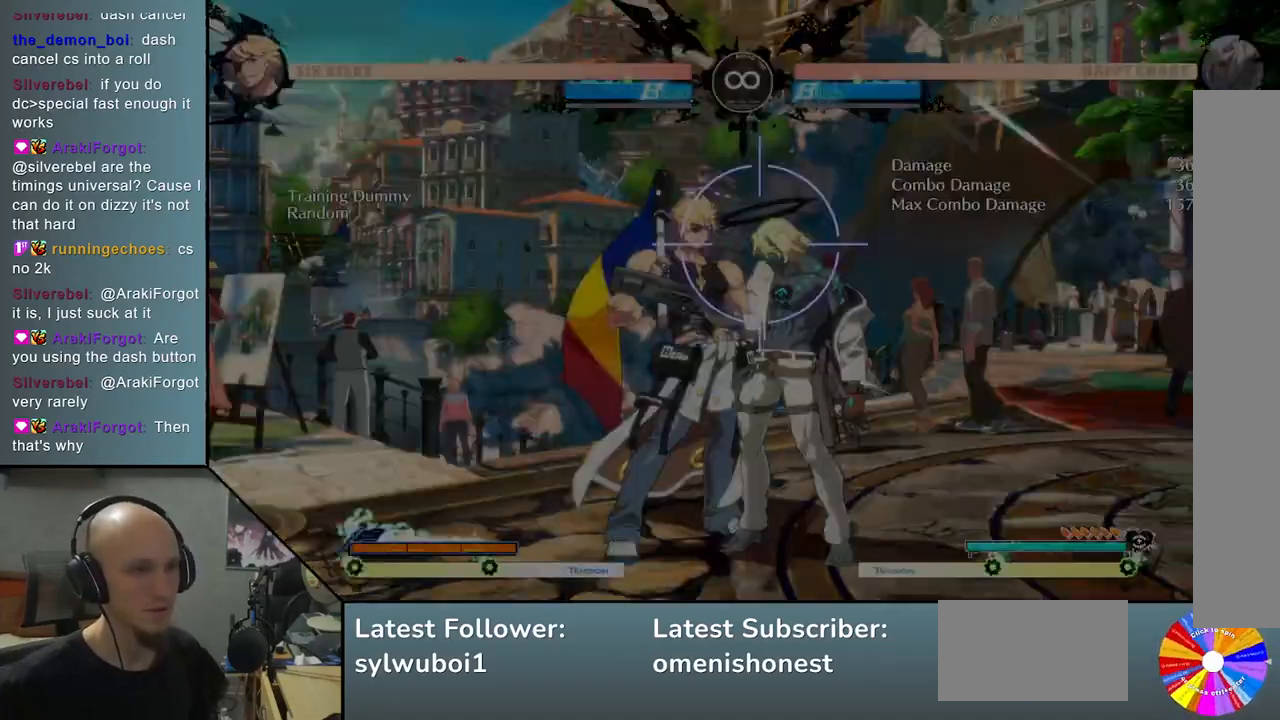
{"buttons": [], "left_stick": "right", "events": [[83, "SELECT", "up"], [283, "left_stick", "right"]]}
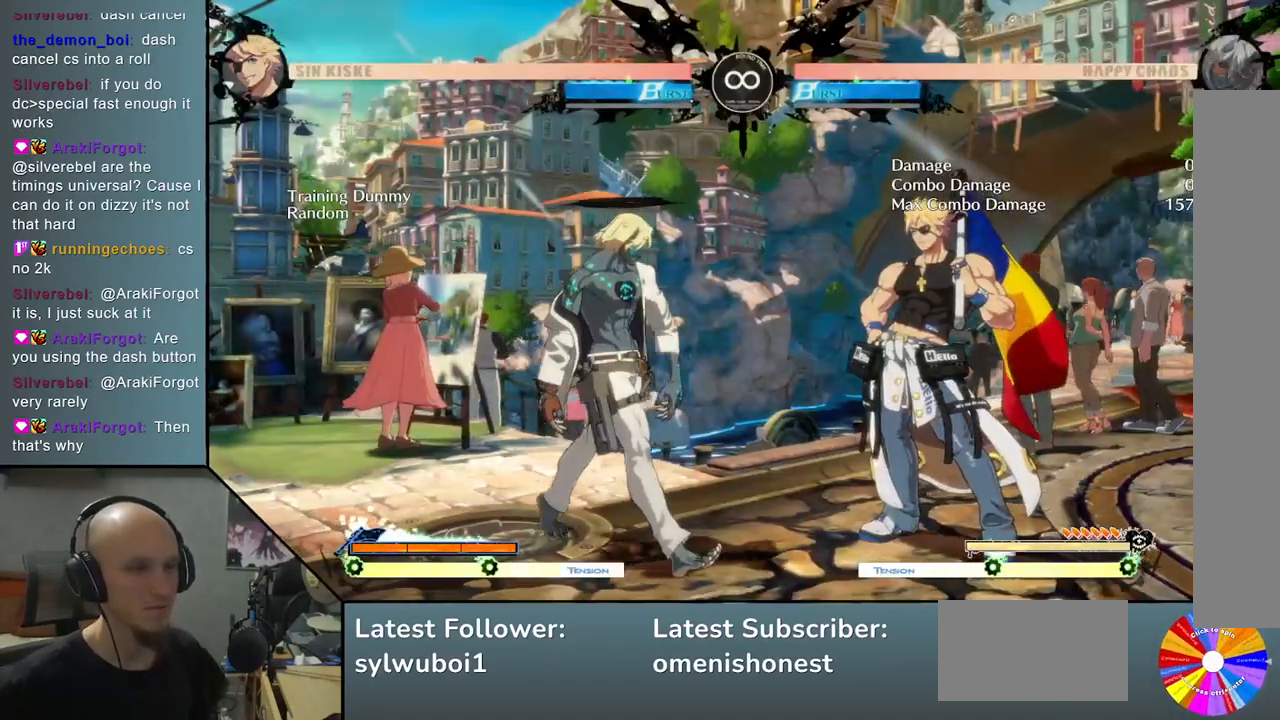
{"buttons": ["R2"], "left_stick": "right", "events": [[450, "R2", "down"]]}
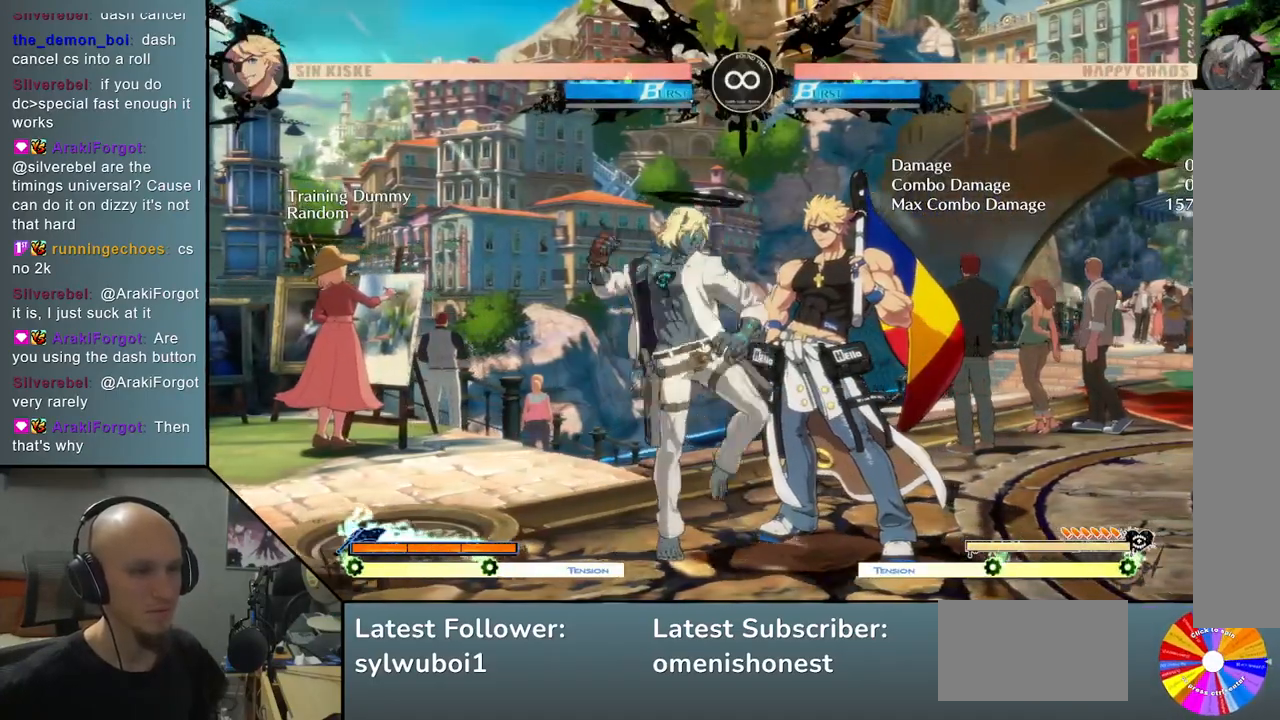
{"buttons": [], "left_stick": "left", "events": [[83, "R2", "up"], [100, "TRIANGLE", "down"], [167, "left_stick", "down"], [233, "TRIANGLE", "up"], [267, "left_stick", "left"], [283, "SQUARE", "down"], [450, "SQUARE", "up"]]}